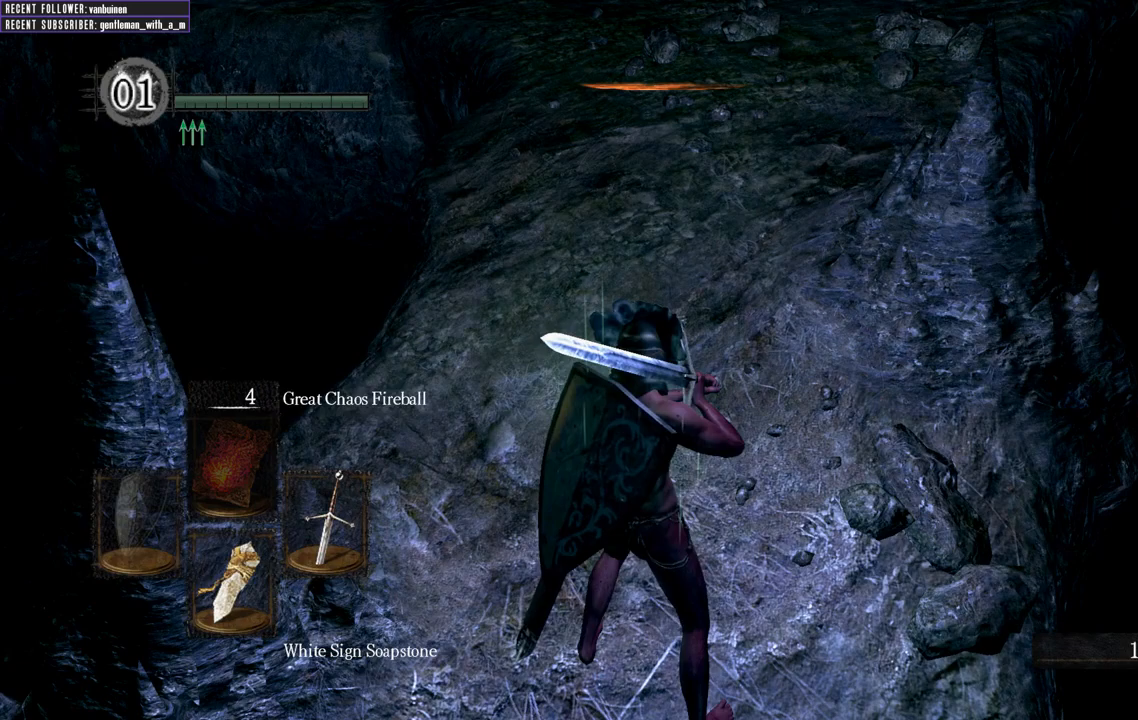
Gameplay with a controller (Xbox layout); each line is a JSON object with the inputs held at the frame after it. "events" lists button and stick changes between this image and that frame as [ms after this image, input, new state], when the widget could be followed in between. Not read: L3.
{"buttons": [], "left_stick": "center", "right_stick": "center", "events": [[100, "left_stick", "up"], [267, "left_stick", "center"]]}
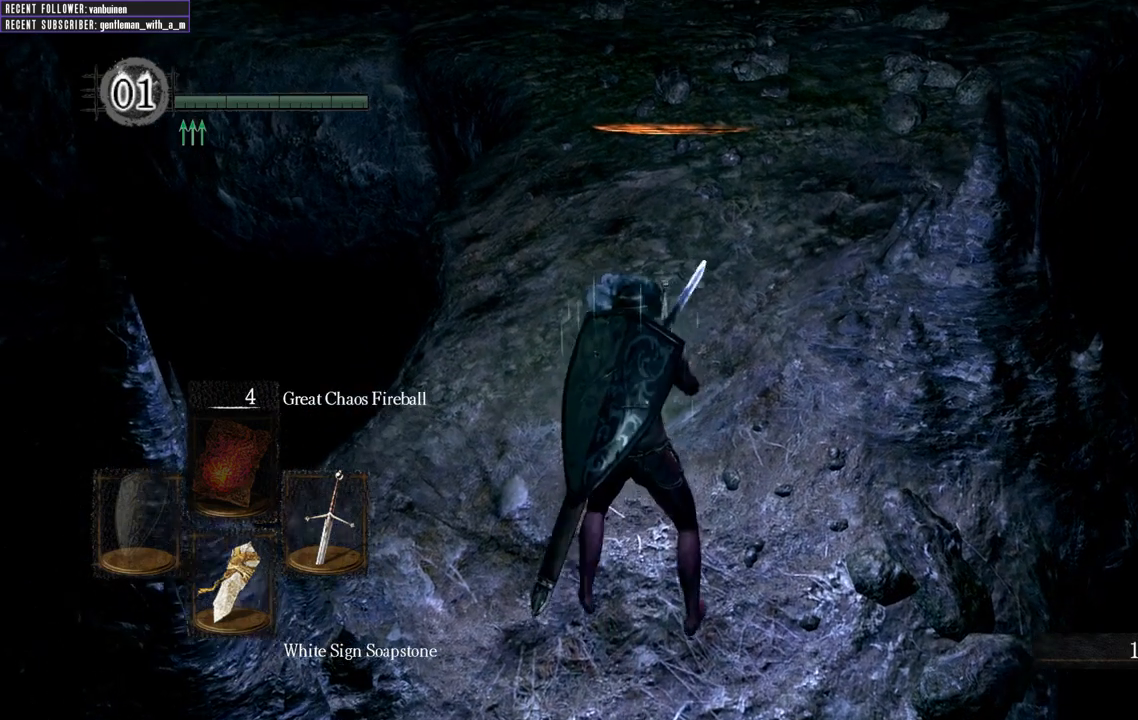
{"buttons": [], "left_stick": "center", "right_stick": "center", "events": [[50, "DPAD_DOWN", "down"], [183, "DPAD_DOWN", "up"], [333, "DPAD_DOWN", "down"], [467, "DPAD_DOWN", "up"]]}
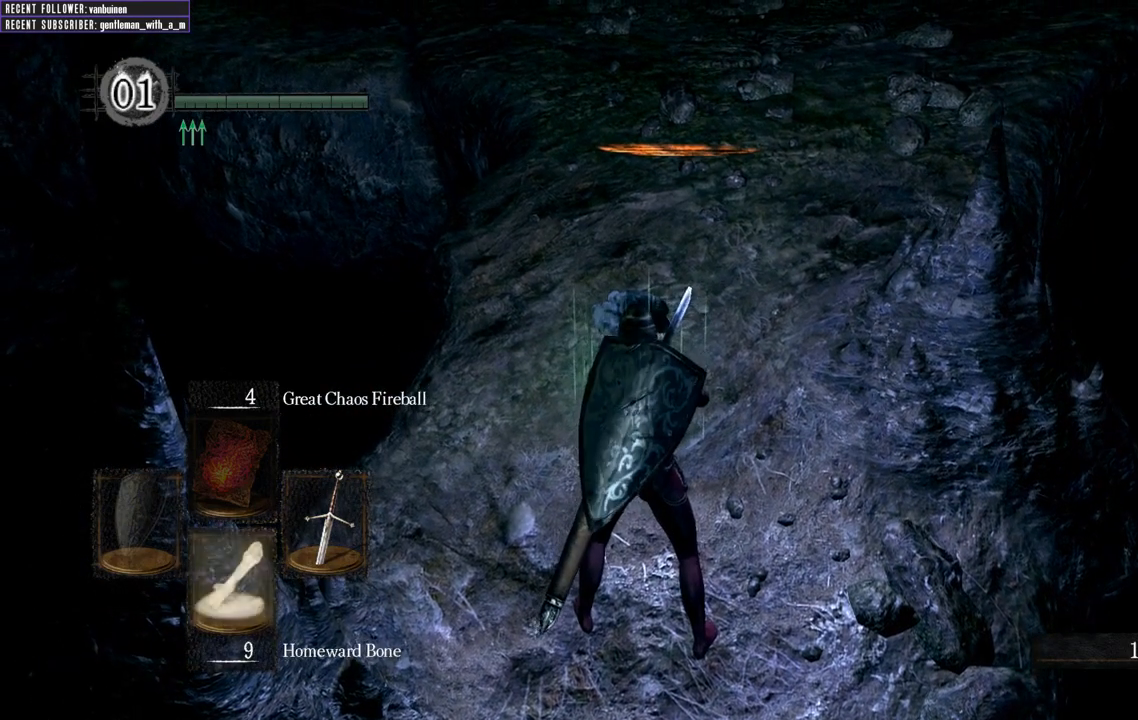
{"buttons": ["DPAD_DOWN"], "left_stick": "center", "right_stick": "center", "events": [[17, "DPAD_DOWN", "down"], [150, "DPAD_DOWN", "up"], [450, "DPAD_DOWN", "down"]]}
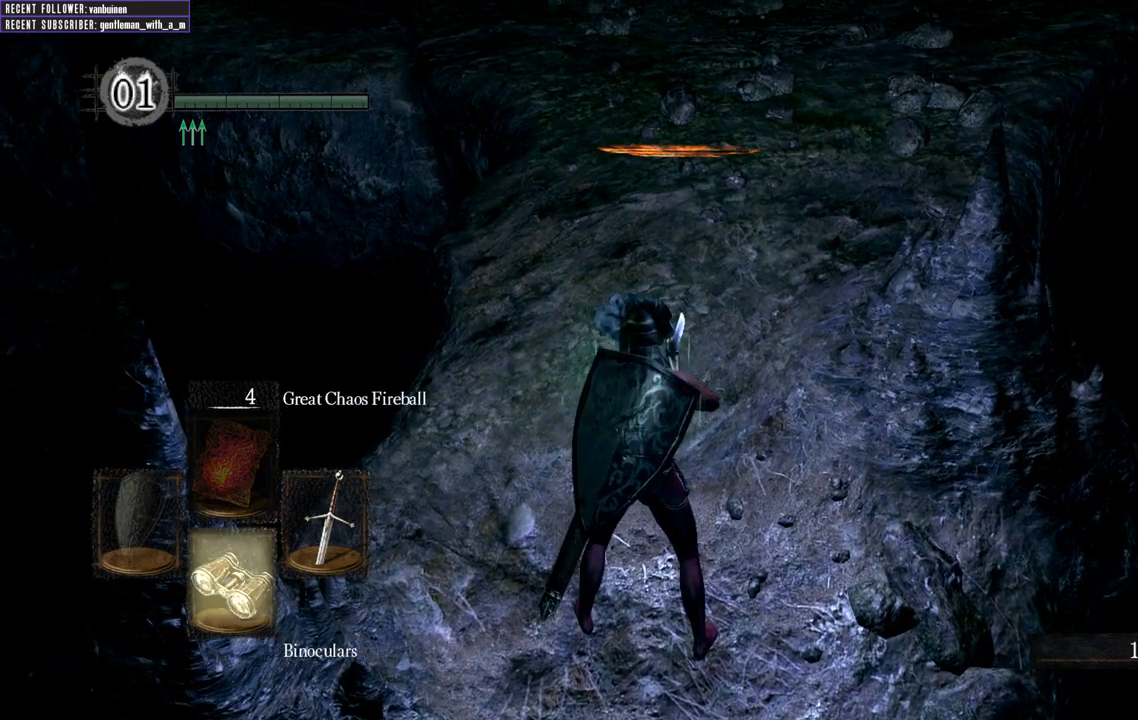
{"buttons": [], "left_stick": "center", "right_stick": "center", "events": [[67, "DPAD_DOWN", "up"]]}
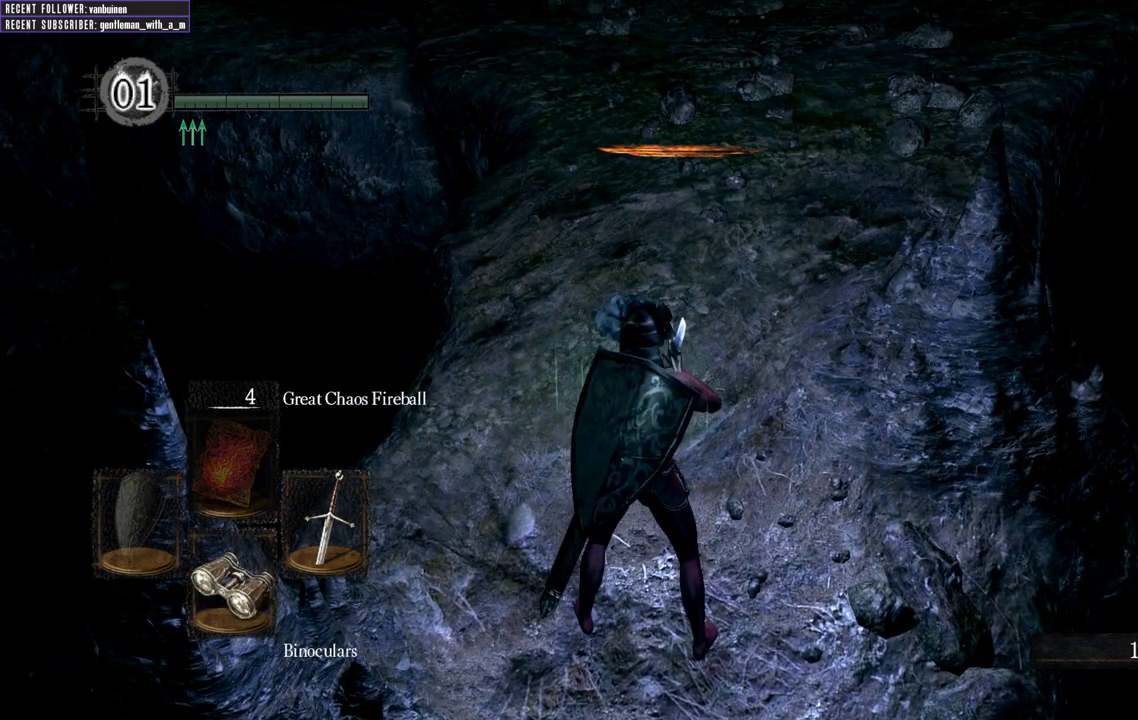
{"buttons": [], "left_stick": "center", "right_stick": "center", "events": []}
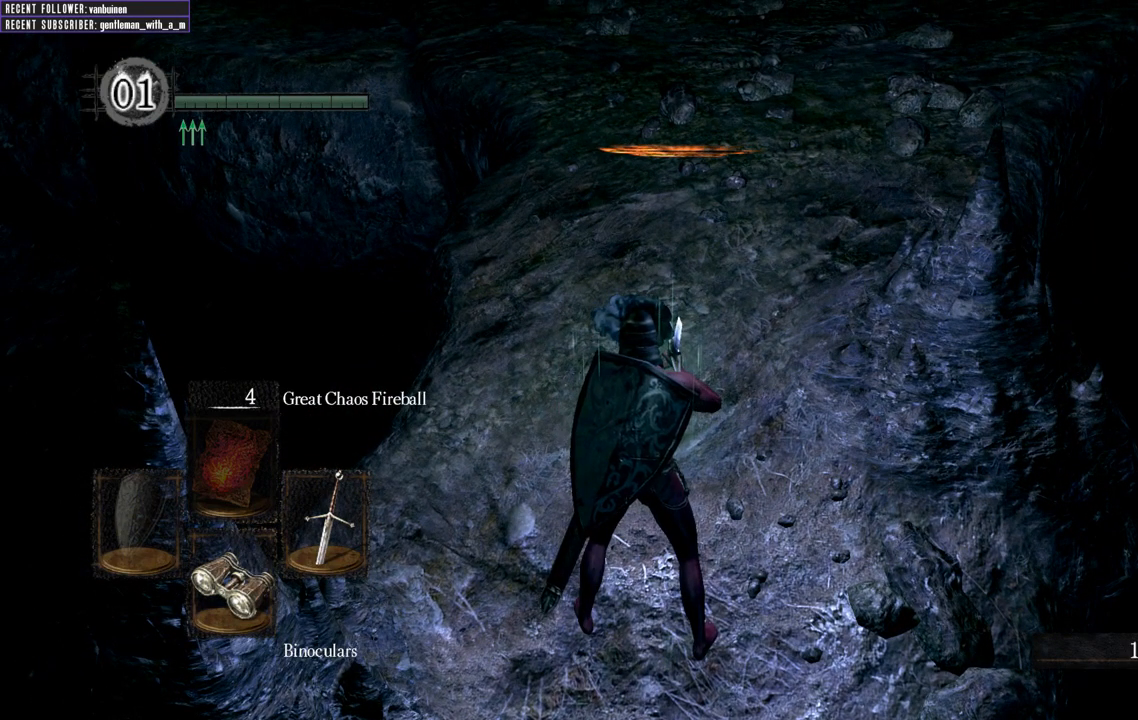
{"buttons": [], "left_stick": "center", "right_stick": "center", "events": [[167, "DPAD_DOWN", "down"], [350, "DPAD_DOWN", "up"]]}
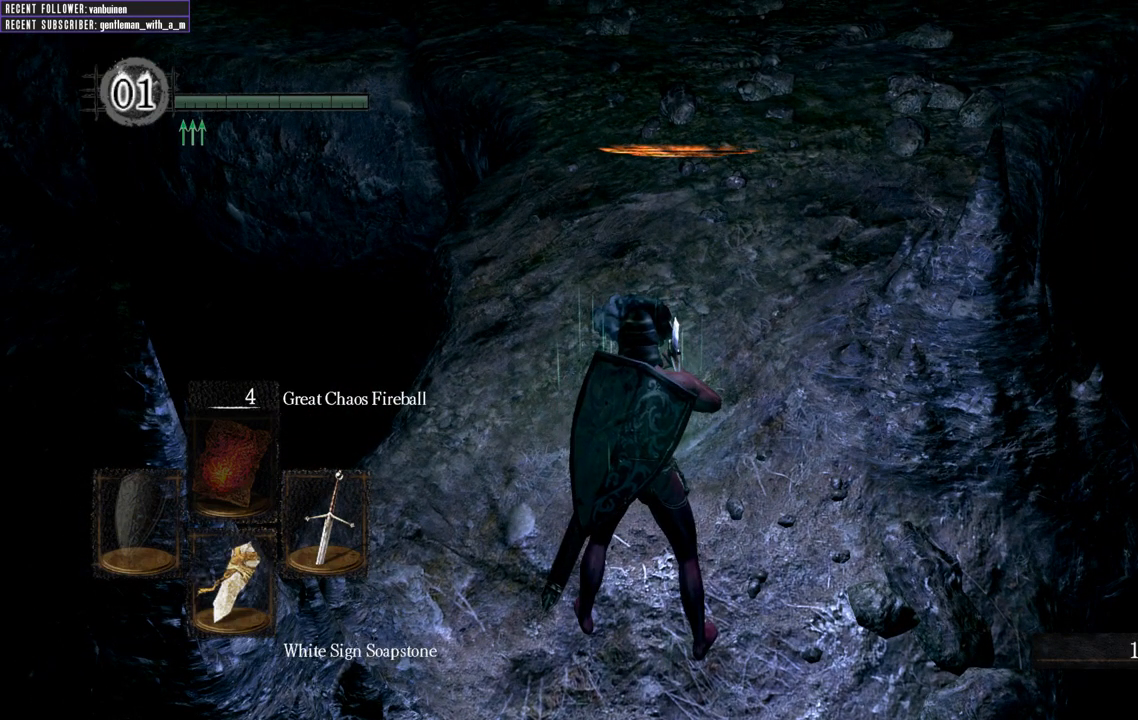
{"buttons": [], "left_stick": "center", "right_stick": "center", "events": []}
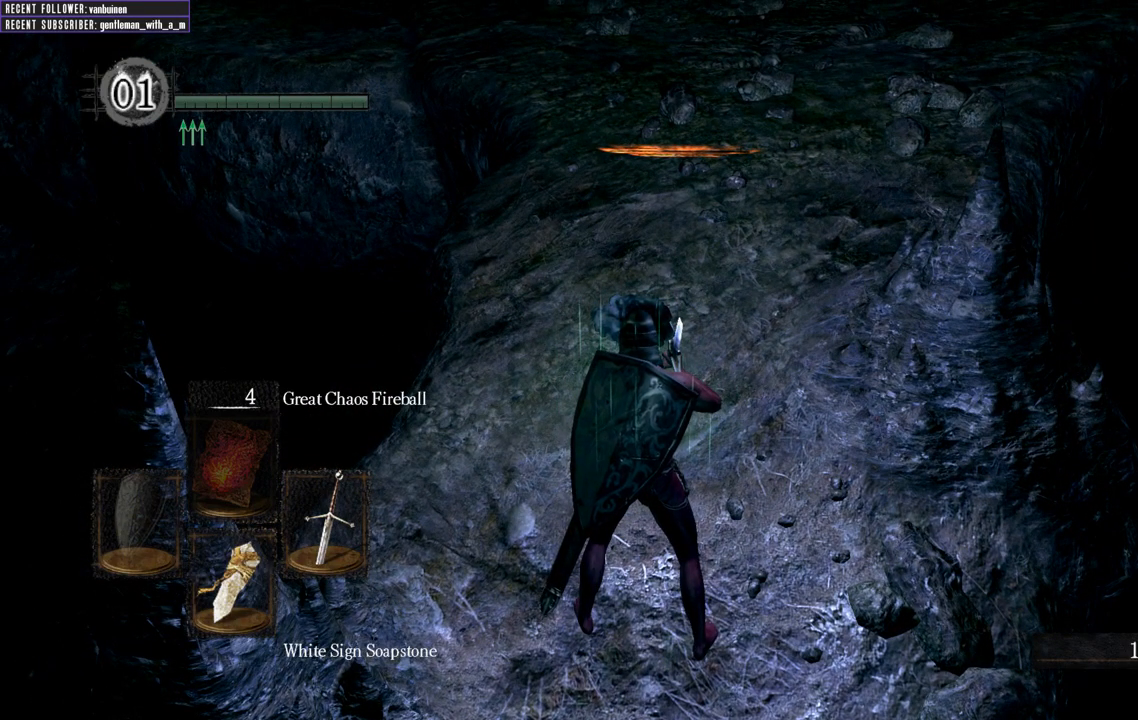
{"buttons": [], "left_stick": "center", "right_stick": "right", "events": [[500, "right_stick", "right"]]}
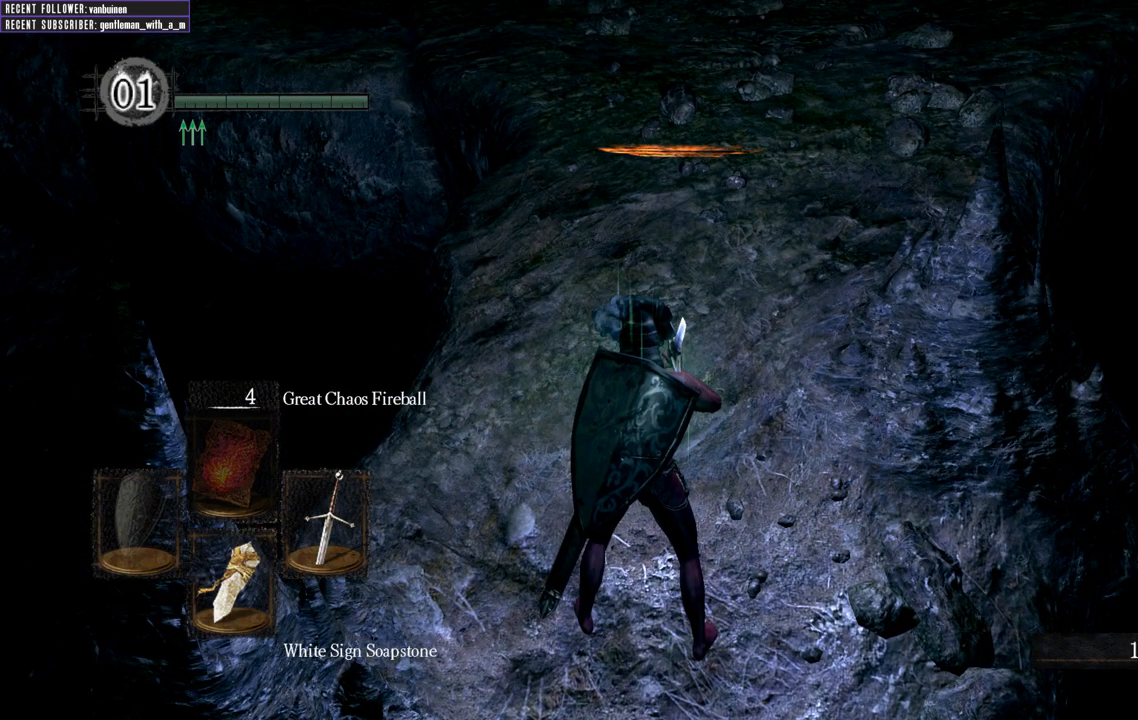
{"buttons": [], "left_stick": "center", "right_stick": "down", "events": [[267, "right_stick", "center"], [450, "right_stick", "down"]]}
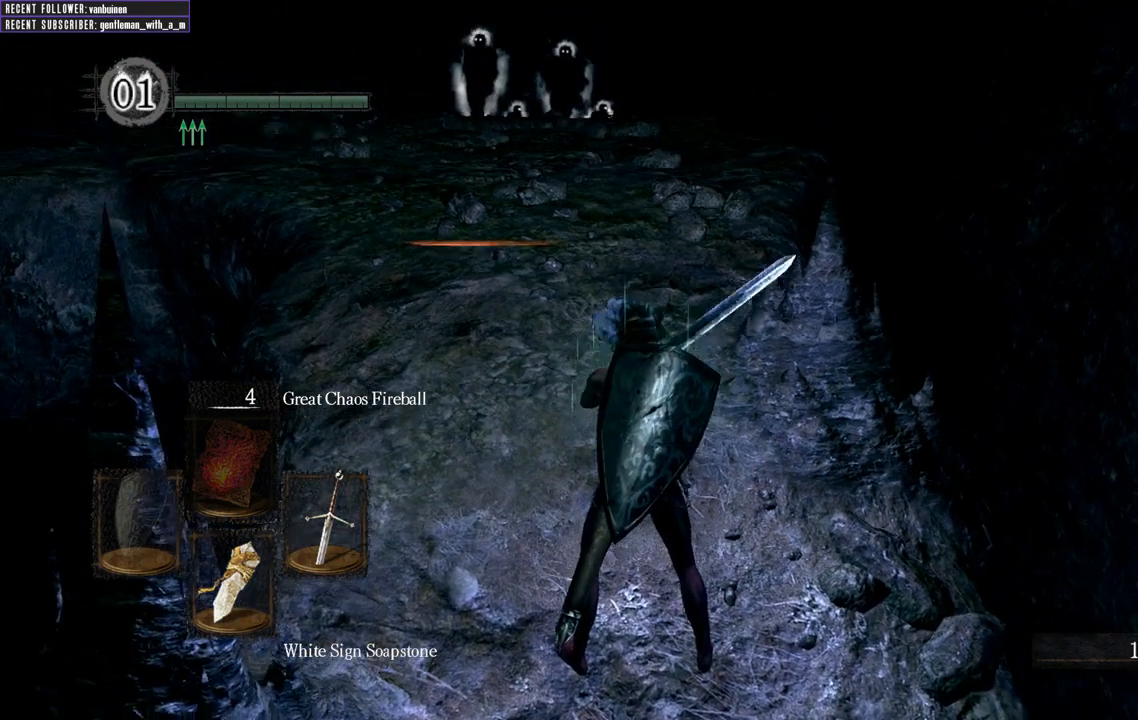
{"buttons": [], "left_stick": "center", "right_stick": "center", "events": [[100, "right_stick", "center"]]}